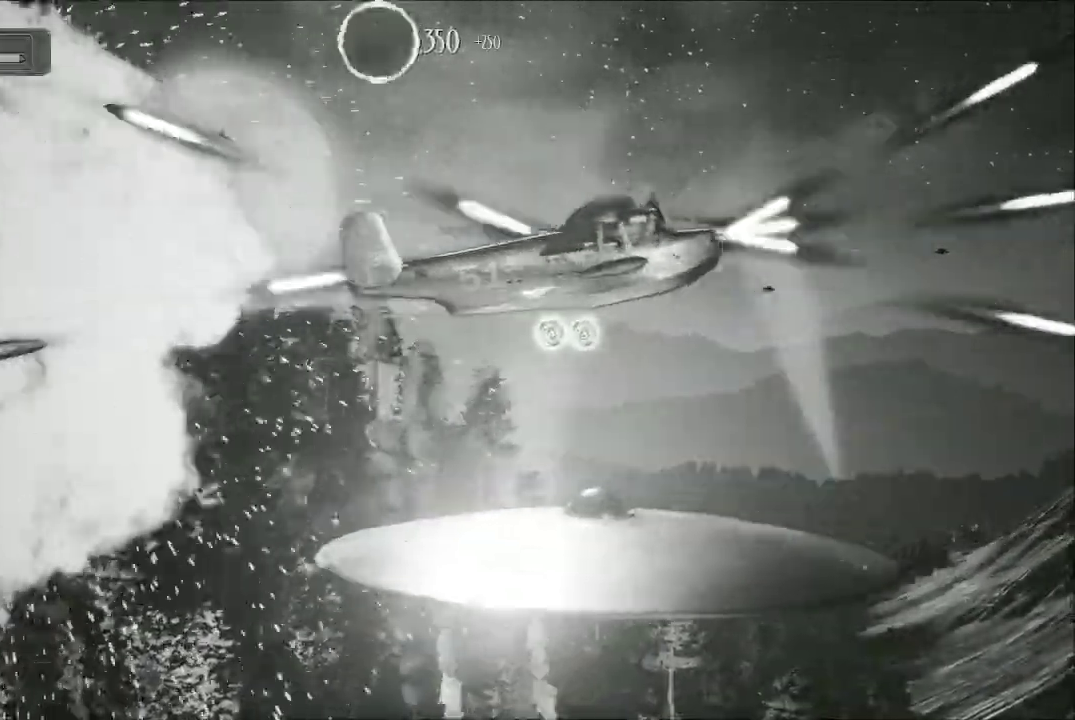
Gameplay with a controller (Xbox layout); each line is a JSON object with the inputs held at the frame after it. "events" lists button and stick changes between this image and that frame as [ms after this image, input, new state], when the widget could be followed in between.
{"buttons": ["A"], "left_stick": "center", "right_stick": "center", "events": [[100, "left_stick", "center"], [233, "left_stick", "right"], [467, "left_stick", "center"]]}
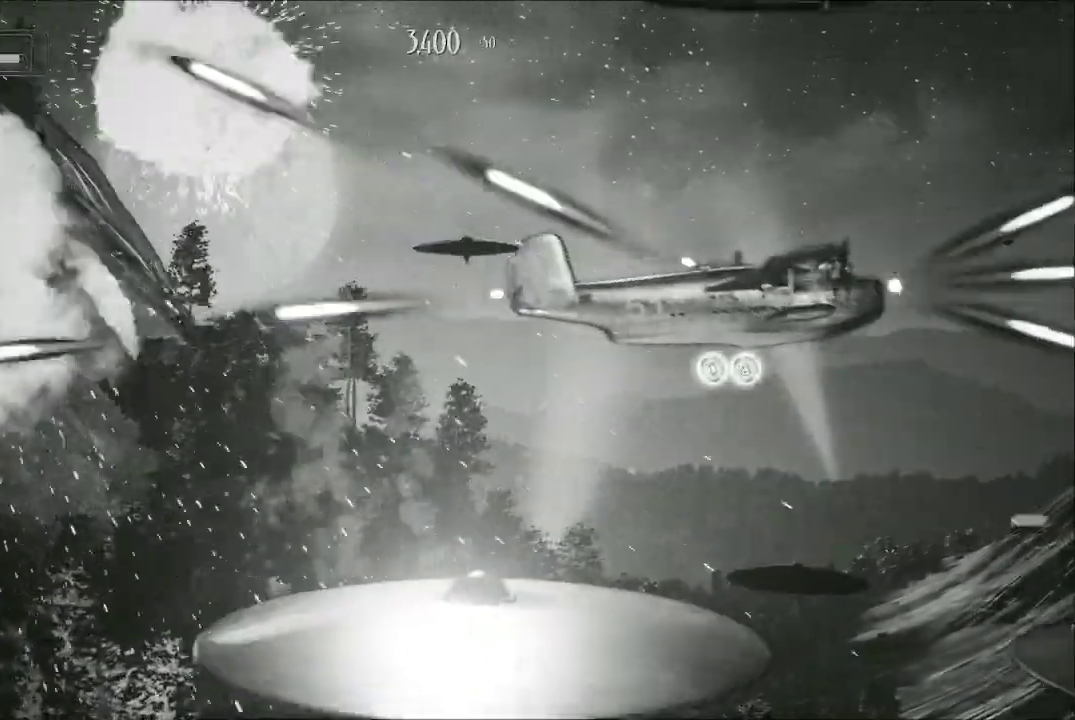
{"buttons": ["A"], "left_stick": "center", "right_stick": "center", "events": [[67, "left_stick", "down"], [433, "left_stick", "center"]]}
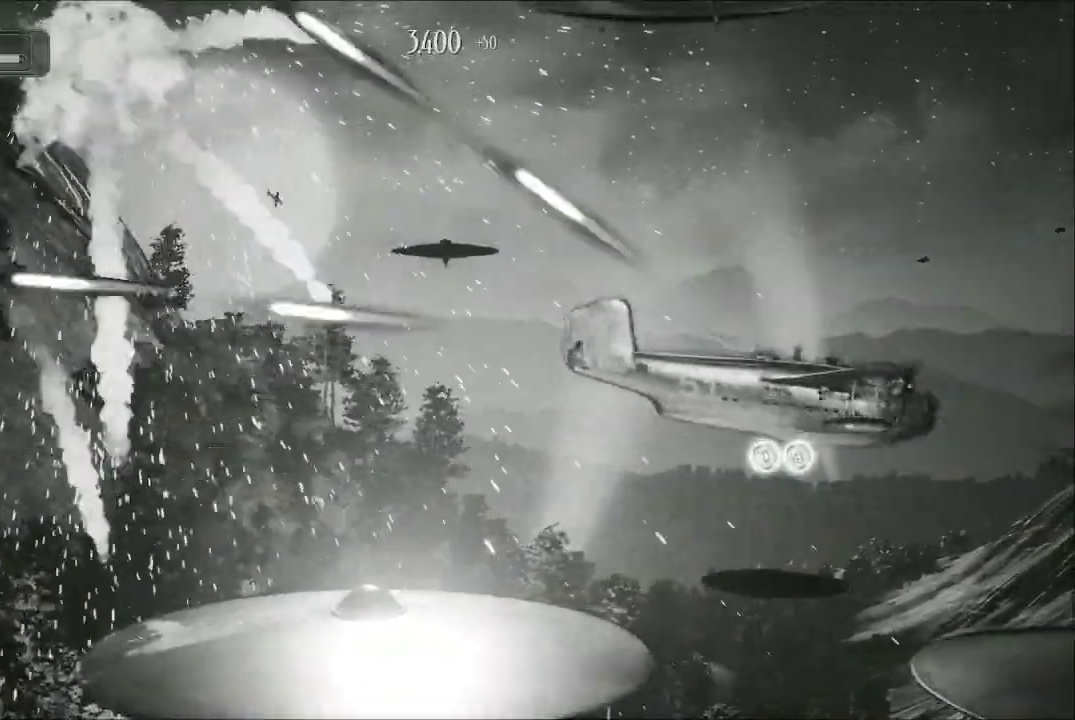
{"buttons": ["A"], "left_stick": "down-left", "right_stick": "center", "events": [[67, "left_stick", "down"], [433, "left_stick", "down-left"]]}
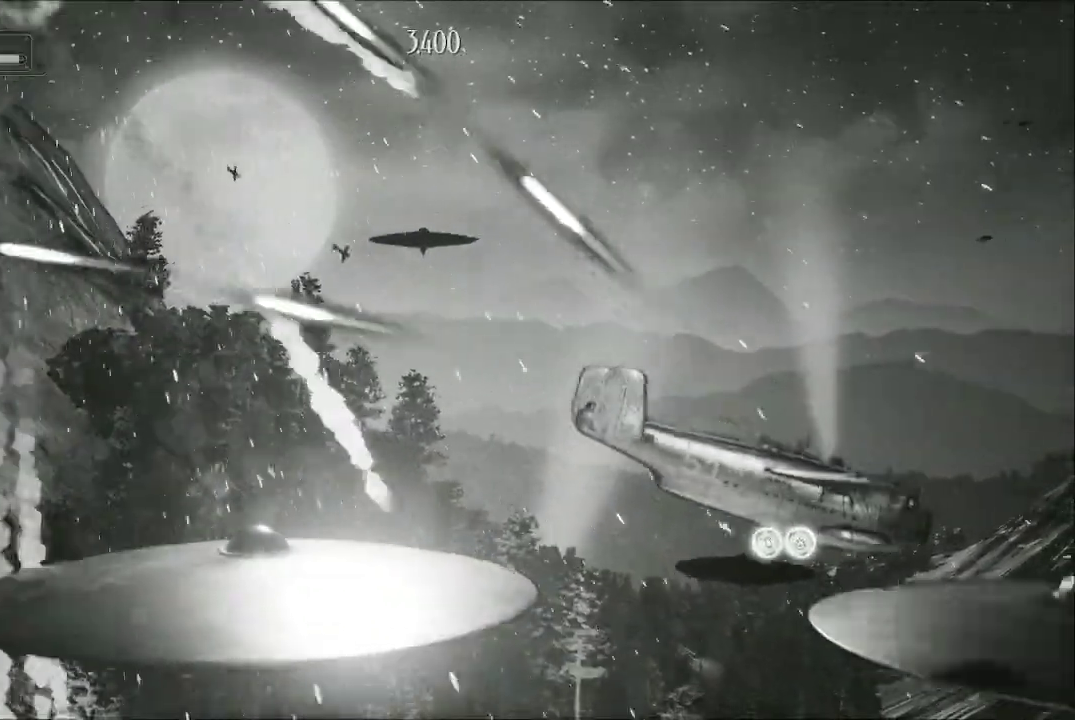
{"buttons": ["A"], "left_stick": "up-left", "right_stick": "center", "events": [[100, "left_stick", "up-left"]]}
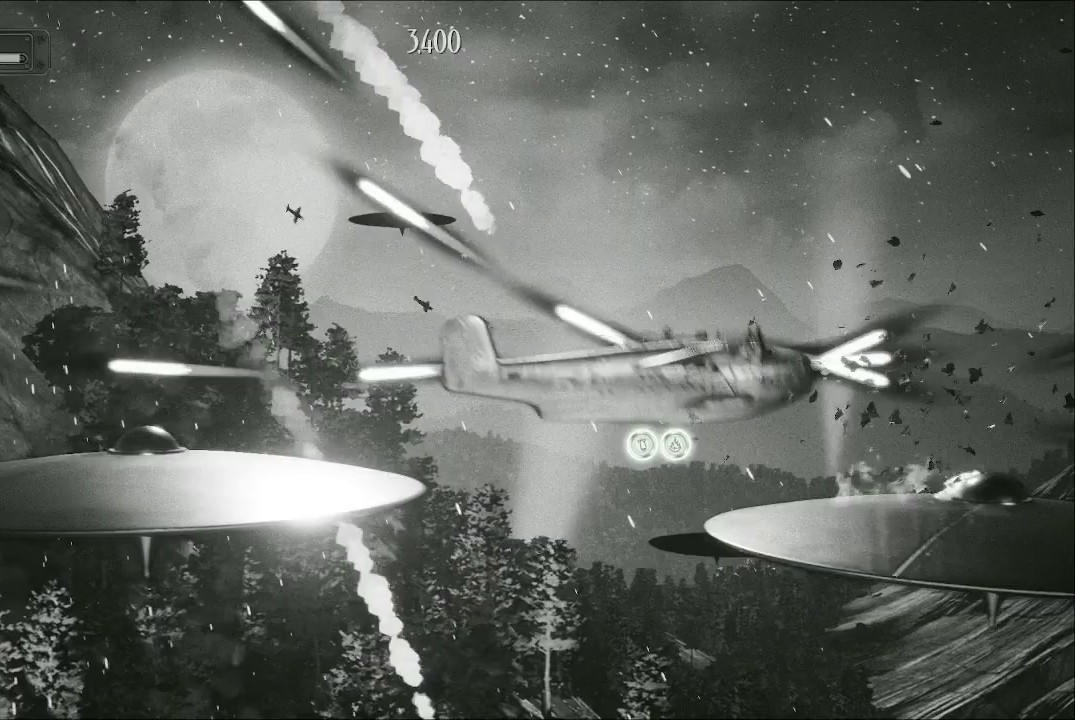
{"buttons": ["A"], "left_stick": "down-left", "right_stick": "center", "events": [[67, "left_stick", "center"], [267, "left_stick", "left"], [500, "left_stick", "down-left"]]}
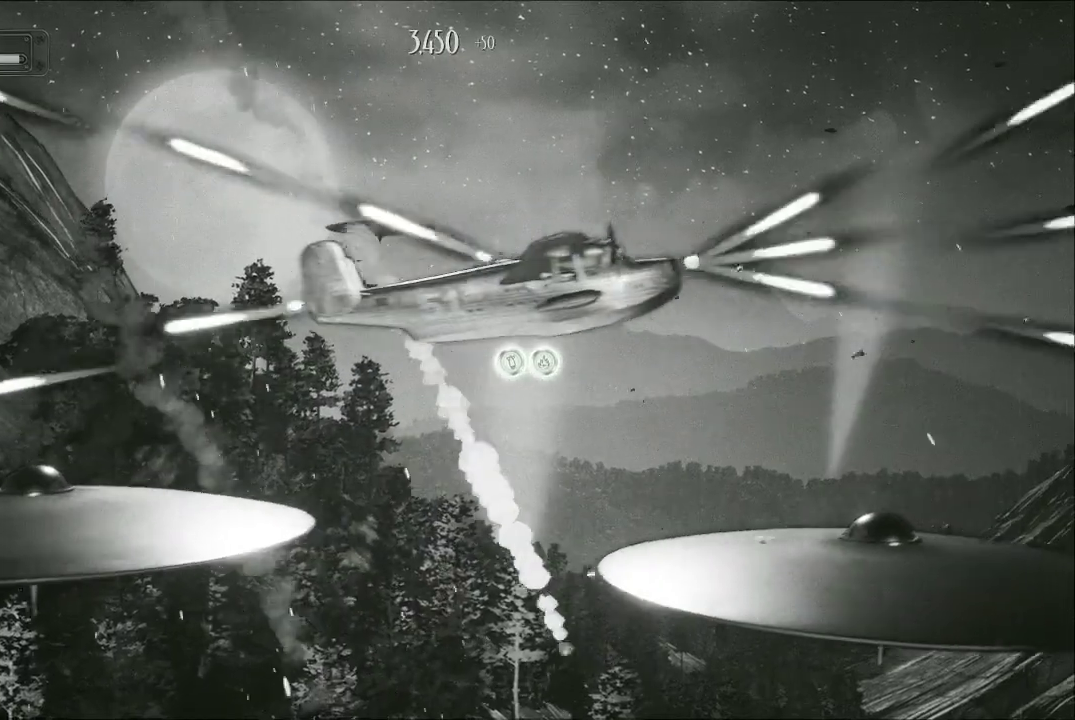
{"buttons": ["A"], "left_stick": "down-left", "right_stick": "center", "events": [[100, "left_stick", "center"], [267, "left_stick", "down"], [400, "left_stick", "down-left"]]}
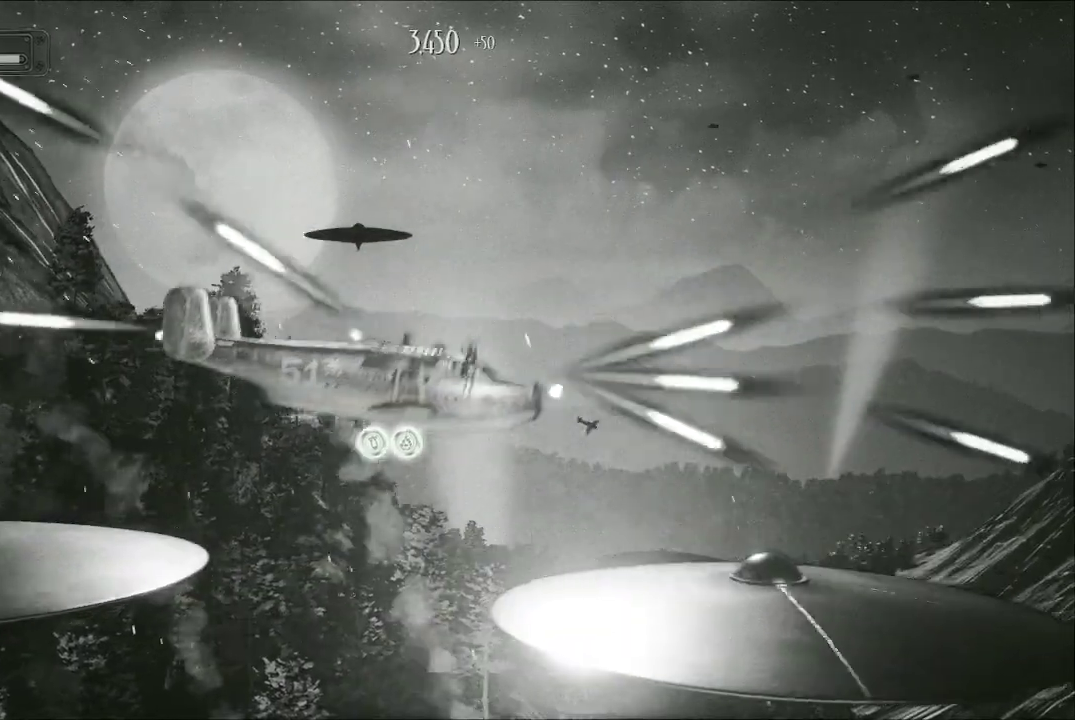
{"buttons": ["A"], "left_stick": "up", "right_stick": "center", "events": [[200, "left_stick", "up"]]}
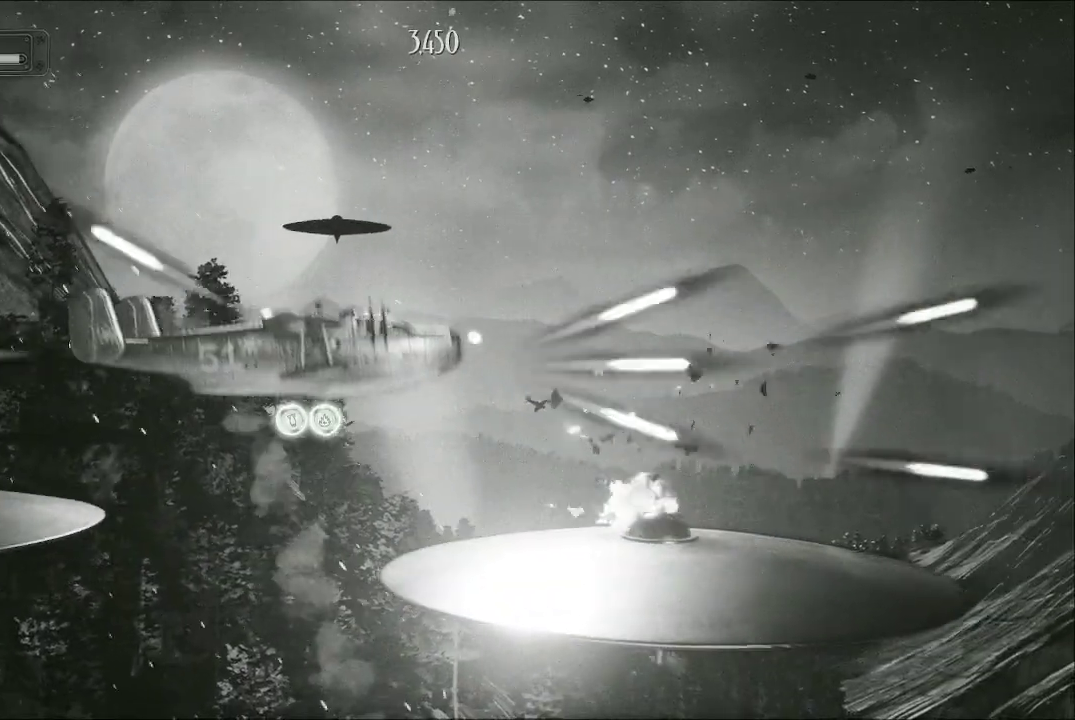
{"buttons": ["A"], "left_stick": "up-right", "right_stick": "center", "events": [[133, "left_stick", "right"], [200, "left_stick", "down-right"], [500, "left_stick", "up-right"]]}
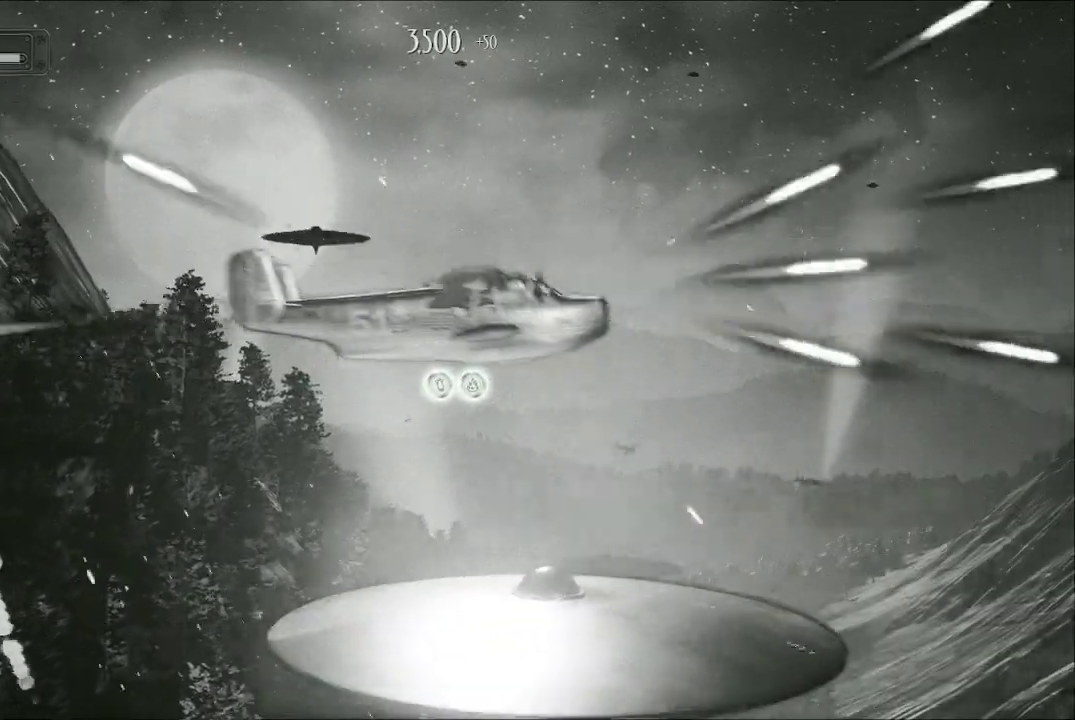
{"buttons": ["A"], "left_stick": "down", "right_stick": "center", "events": [[133, "left_stick", "down-right"], [500, "left_stick", "down"]]}
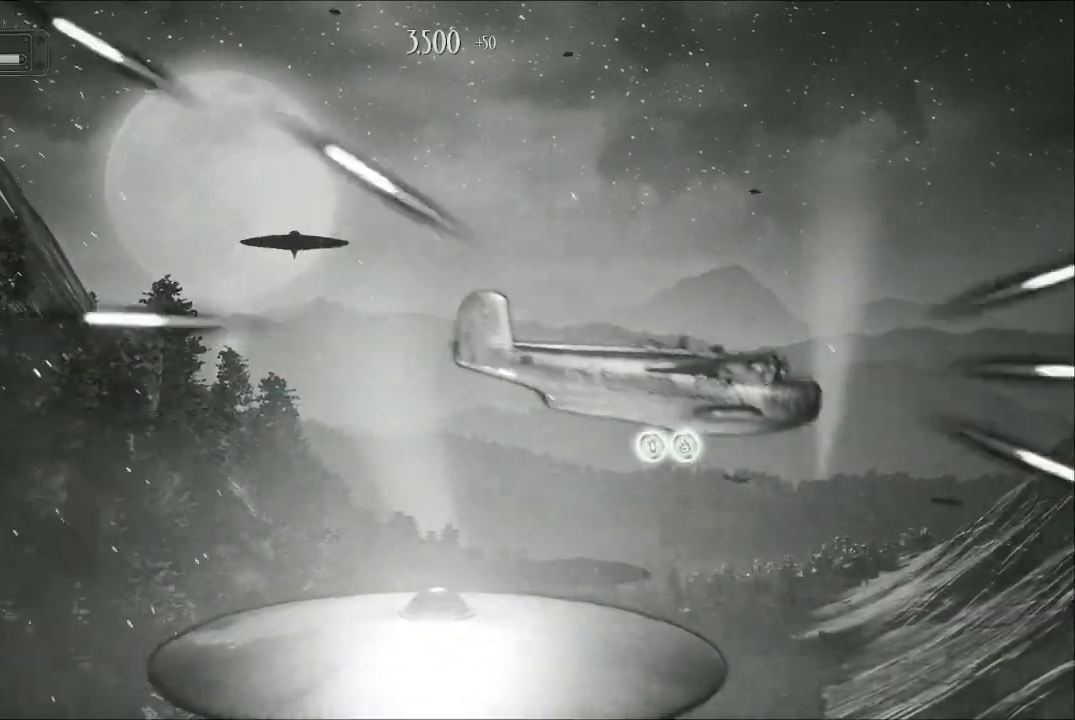
{"buttons": ["A"], "left_stick": "down", "right_stick": "center", "events": [[167, "left_stick", "center"], [367, "left_stick", "down"]]}
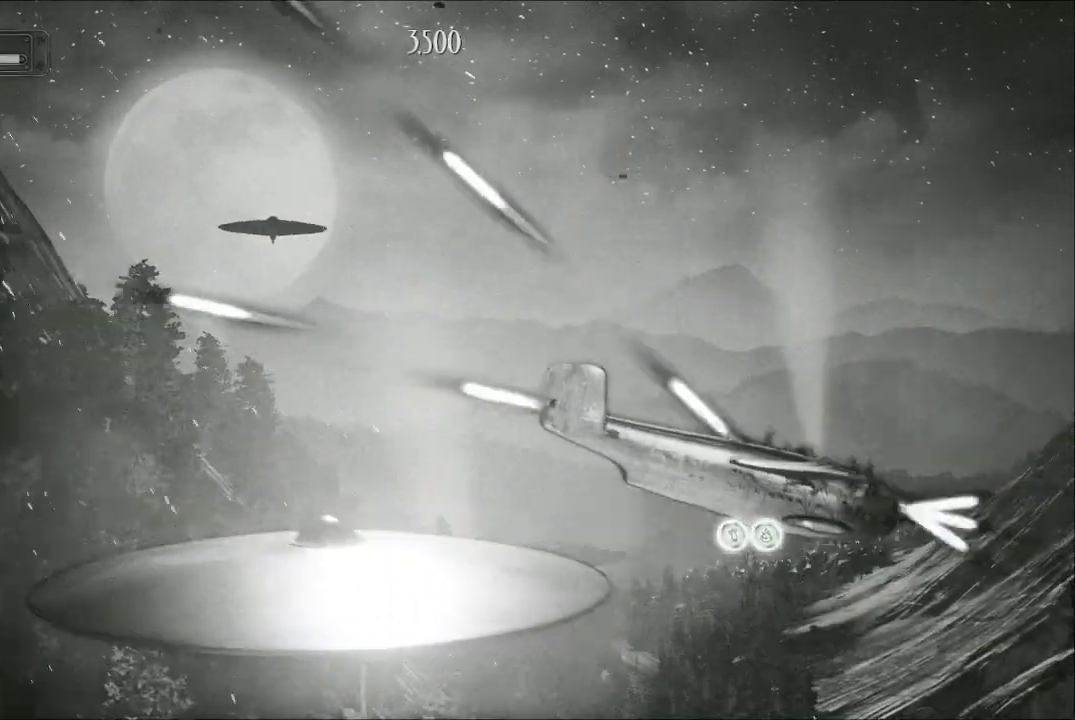
{"buttons": ["A"], "left_stick": "down", "right_stick": "center", "events": [[100, "left_stick", "center"], [167, "left_stick", "down-left"], [300, "left_stick", "center"], [467, "left_stick", "down"]]}
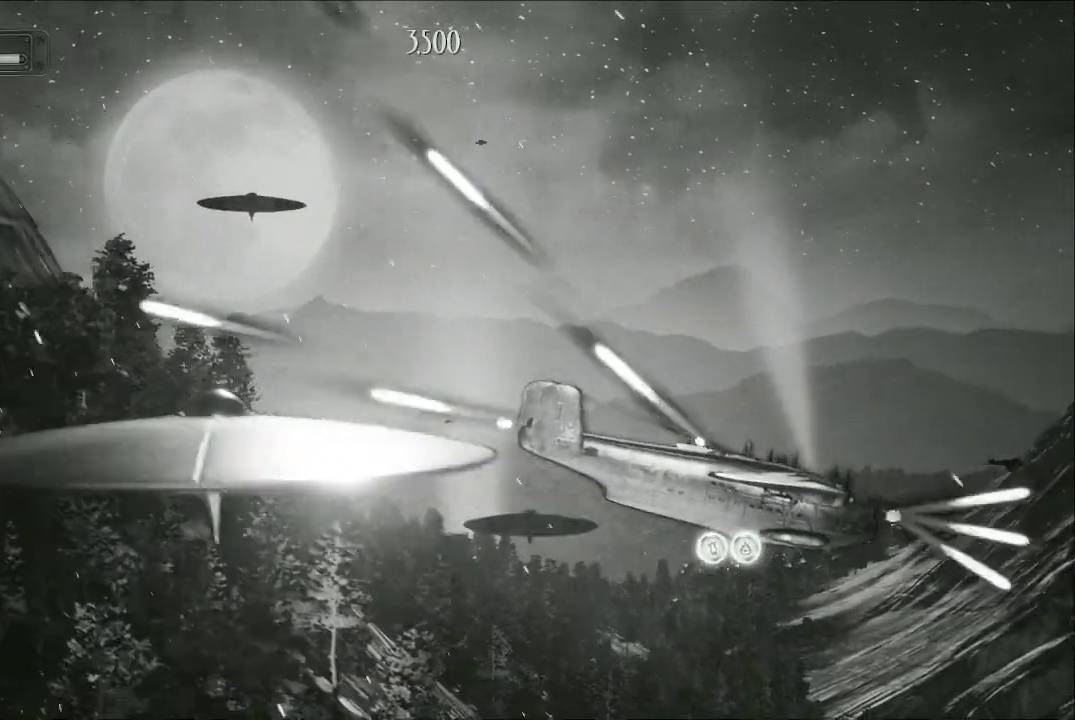
{"buttons": ["A"], "left_stick": "left", "right_stick": "center", "events": [[467, "left_stick", "left"]]}
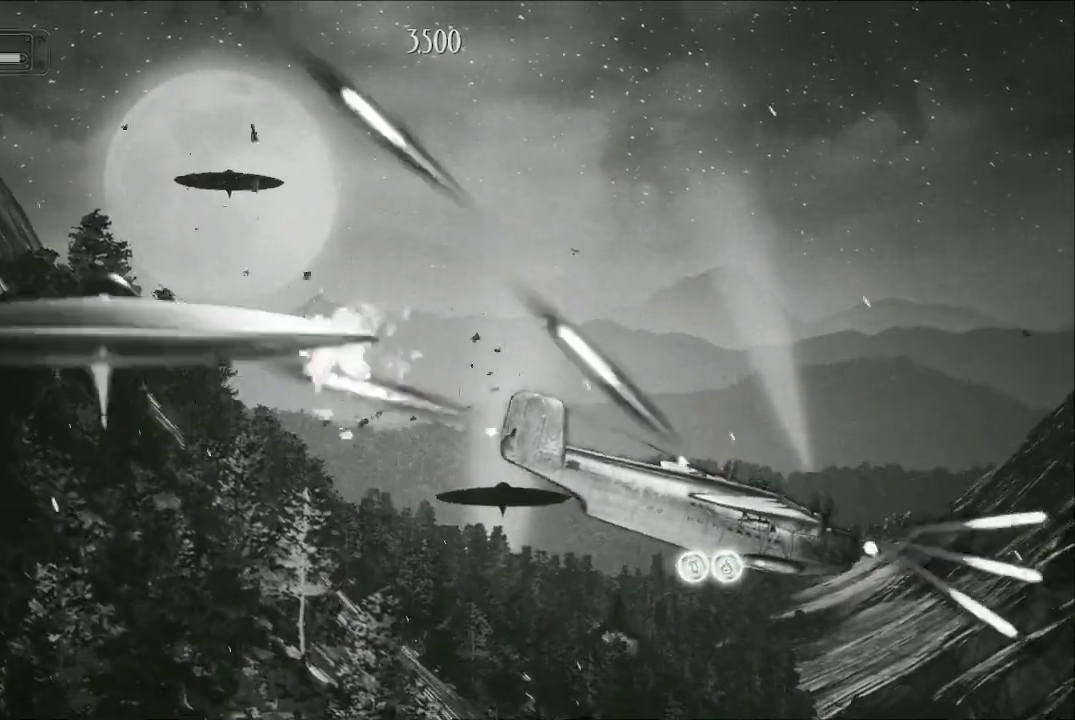
{"buttons": ["A"], "left_stick": "left", "right_stick": "center", "events": [[167, "left_stick", "center"], [267, "left_stick", "down-left"], [333, "left_stick", "left"]]}
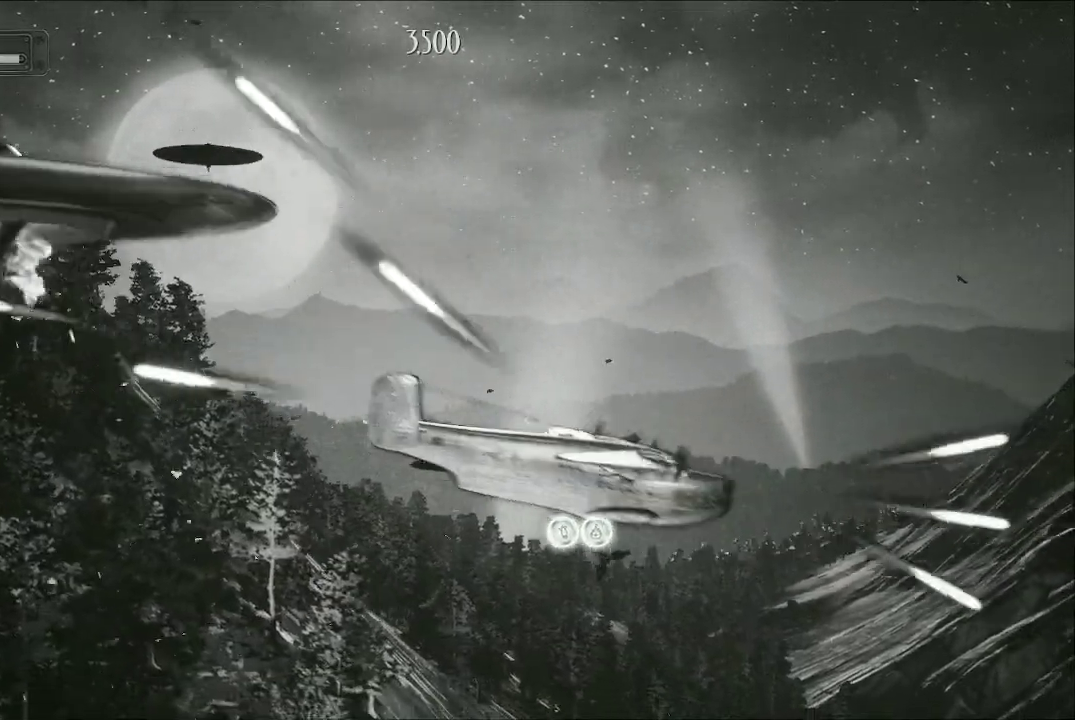
{"buttons": ["A"], "left_stick": "left", "right_stick": "center", "events": [[67, "left_stick", "center"], [167, "left_stick", "left"], [267, "left_stick", "center"], [433, "left_stick", "left"]]}
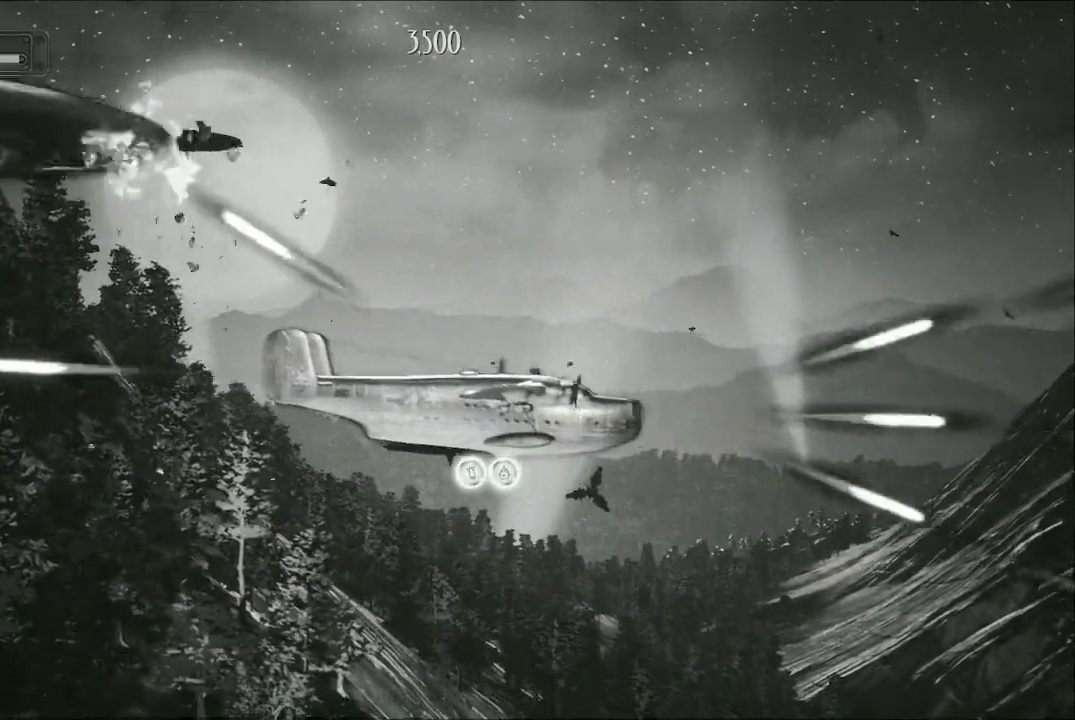
{"buttons": ["A"], "left_stick": "center", "right_stick": "center", "events": [[233, "left_stick", "center"]]}
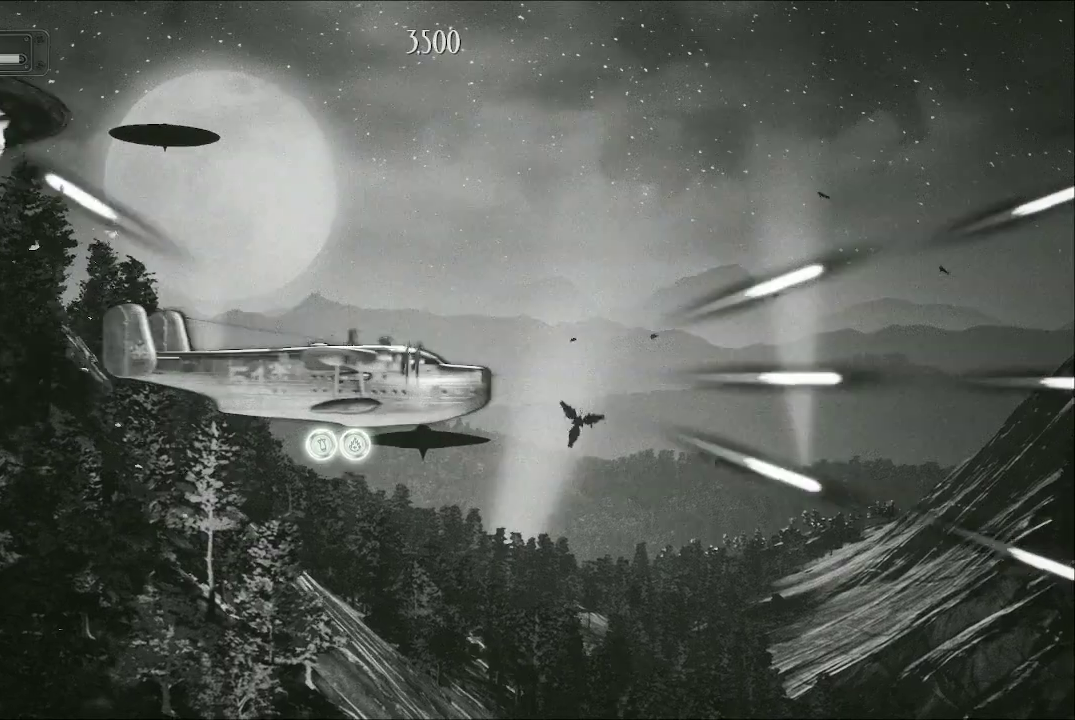
{"buttons": ["A"], "left_stick": "center", "right_stick": "center", "events": [[133, "left_stick", "left"], [333, "left_stick", "center"]]}
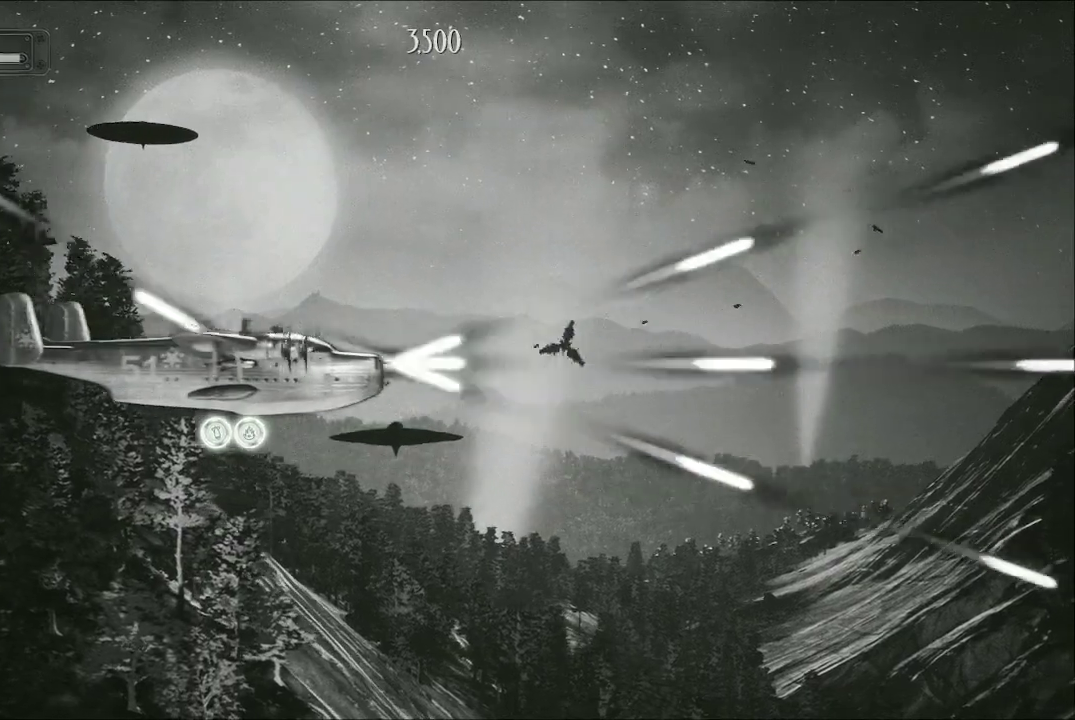
{"buttons": ["A"], "left_stick": "up", "right_stick": "center", "events": [[400, "left_stick", "up"]]}
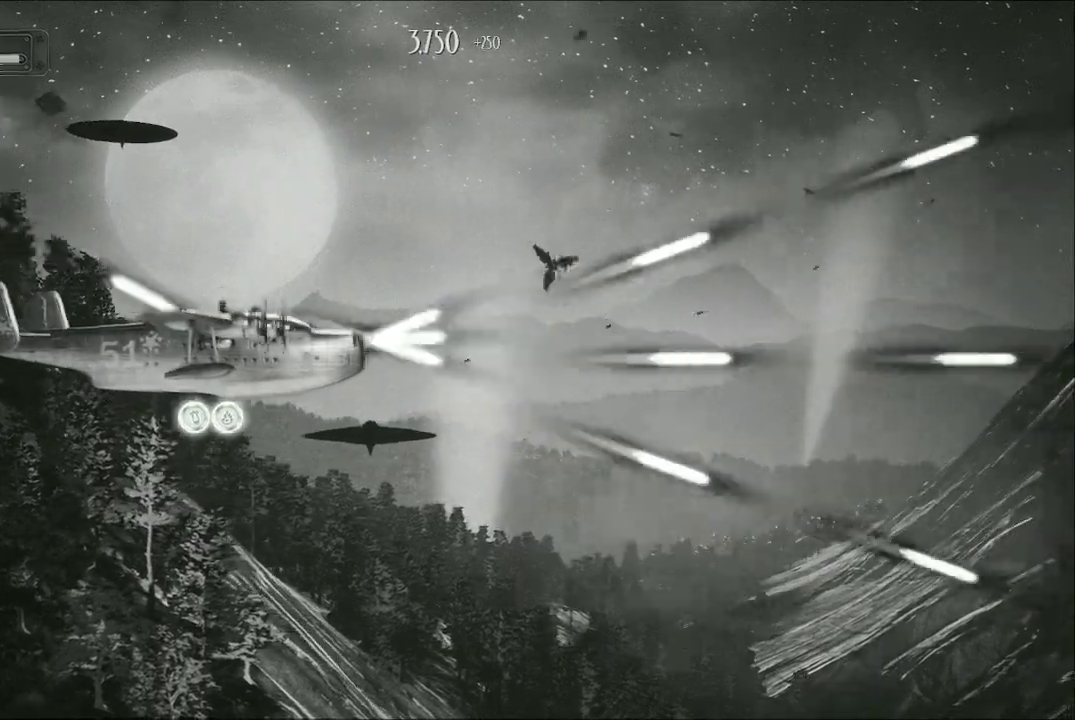
{"buttons": ["A"], "left_stick": "up-right", "right_stick": "center", "events": [[100, "left_stick", "up-right"]]}
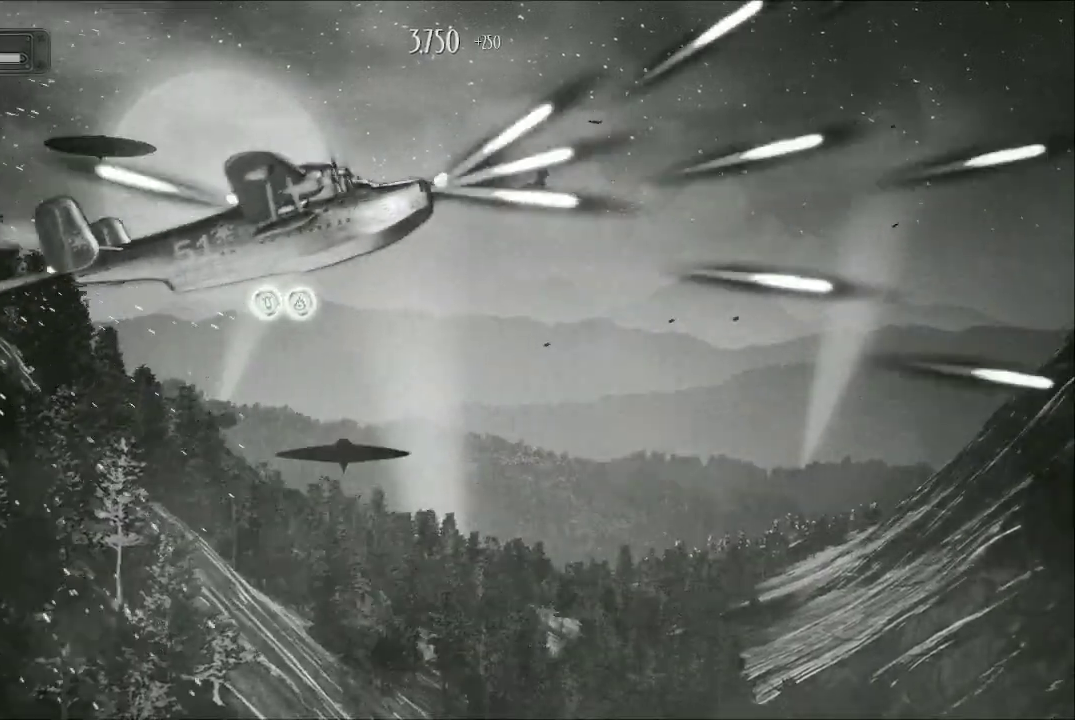
{"buttons": ["A"], "left_stick": "up-left", "right_stick": "center", "events": [[300, "left_stick", "up"], [500, "left_stick", "up-left"]]}
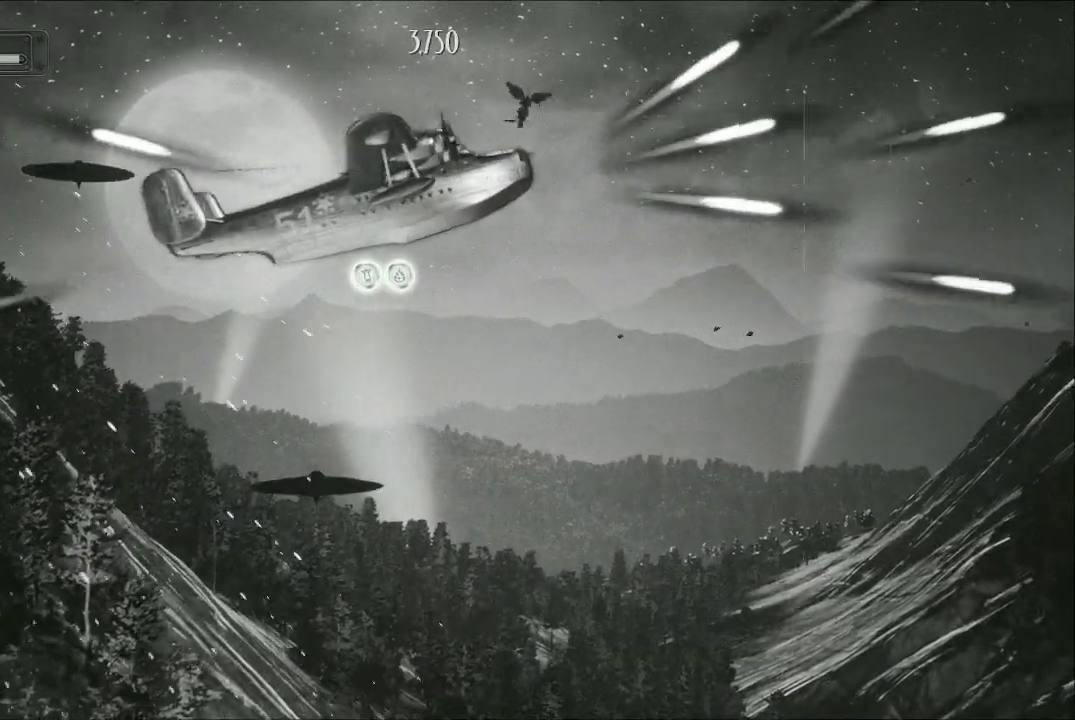
{"buttons": ["A"], "left_stick": "down", "right_stick": "center", "events": [[133, "left_stick", "left"], [233, "left_stick", "down-left"], [400, "left_stick", "down"]]}
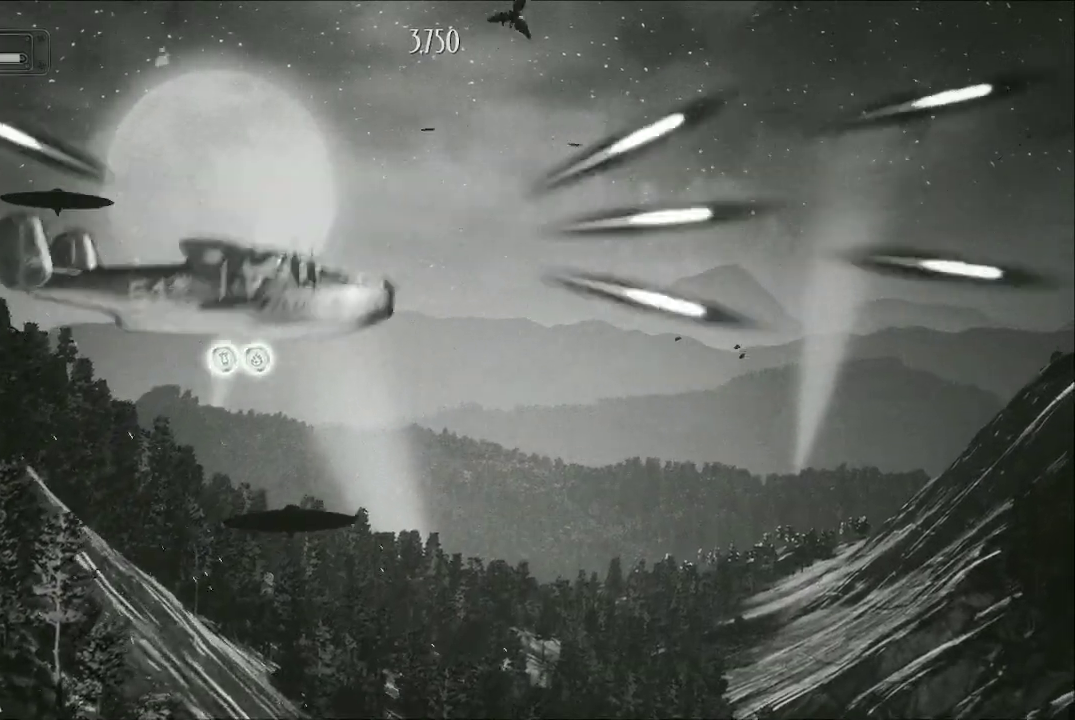
{"buttons": ["A"], "left_stick": "center", "right_stick": "center", "events": [[167, "left_stick", "center"]]}
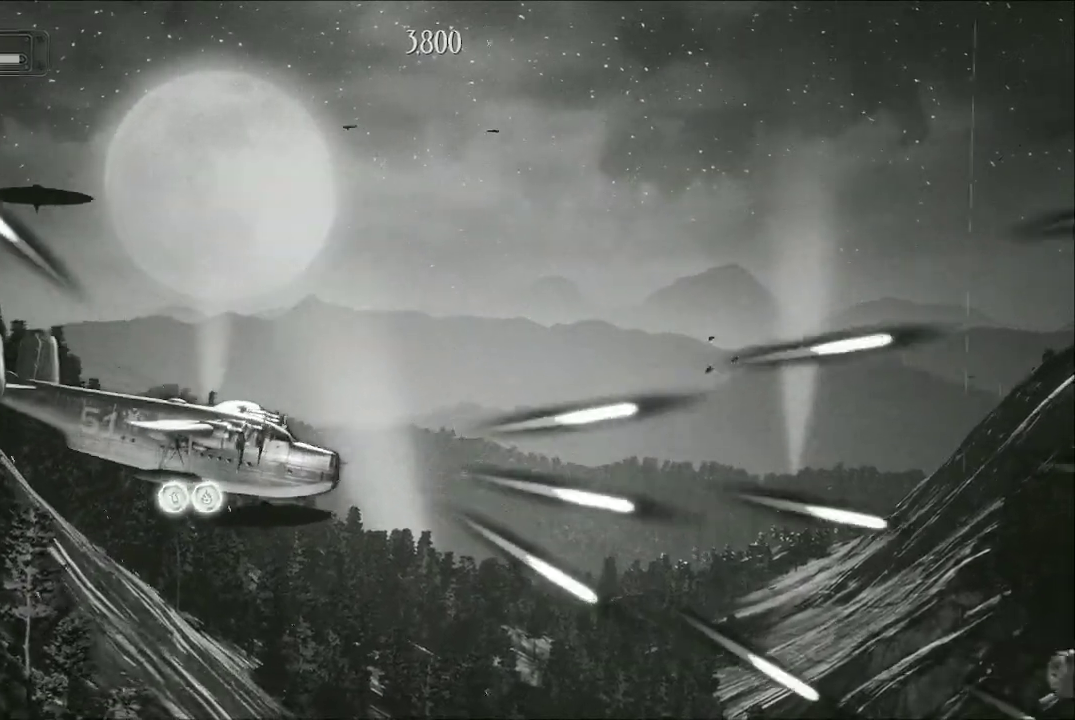
{"buttons": ["A", "L2"], "left_stick": "center", "right_stick": "center", "events": [[67, "left_stick", "right"], [100, "L2", "down"], [300, "left_stick", "center"]]}
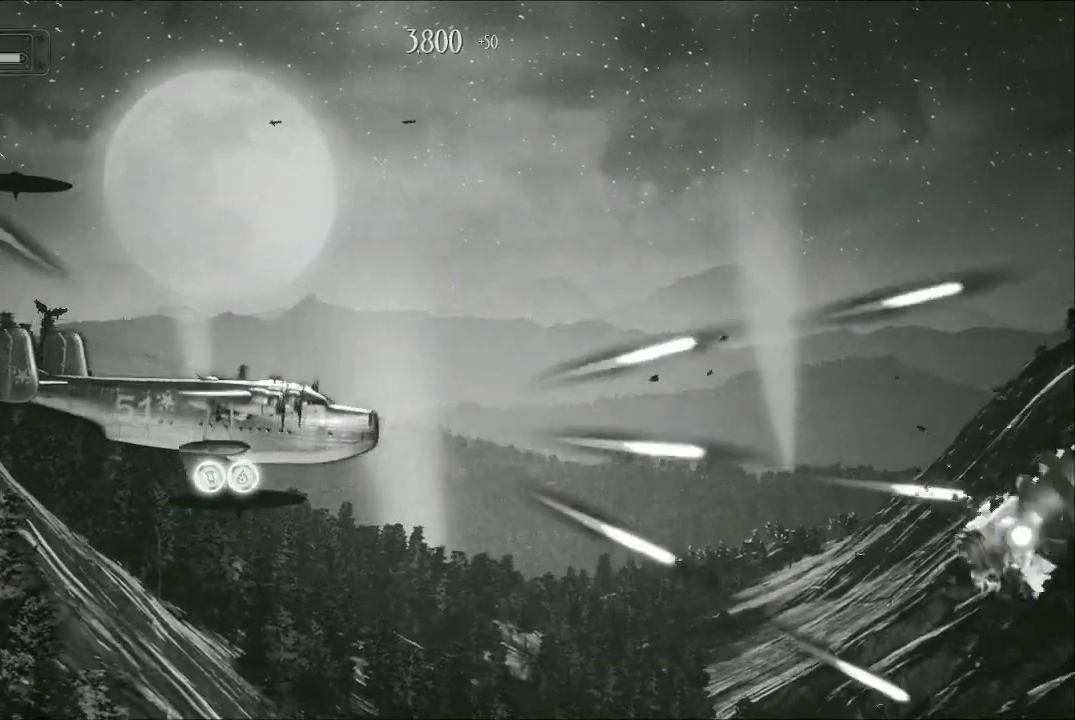
{"buttons": ["A"], "left_stick": "up-right", "right_stick": "center", "events": [[33, "L2", "up"], [467, "left_stick", "up-right"]]}
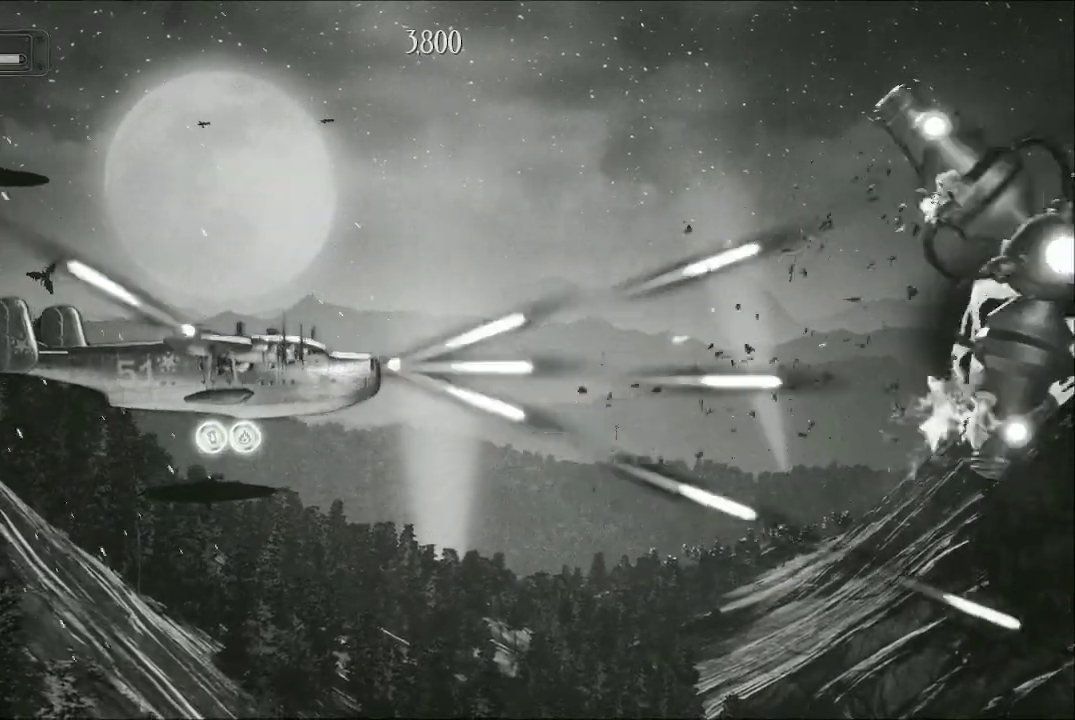
{"buttons": ["A"], "left_stick": "down-left", "right_stick": "center", "events": [[267, "left_stick", "center"], [400, "left_stick", "down-left"]]}
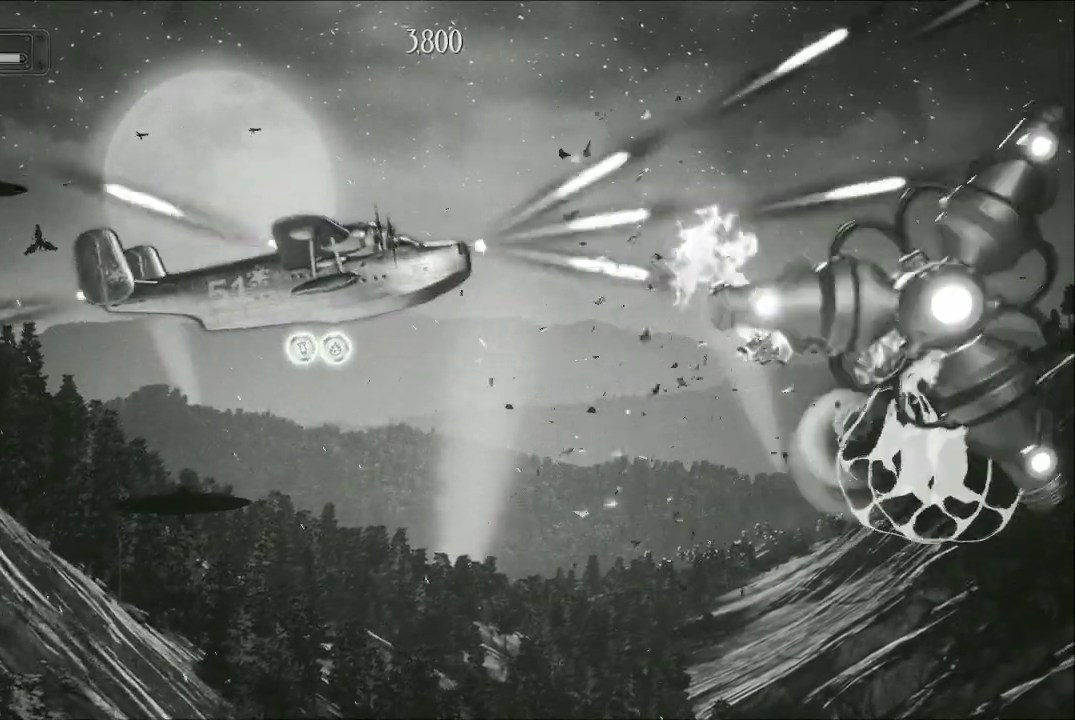
{"buttons": ["A"], "left_stick": "right", "right_stick": "center", "events": [[200, "left_stick", "up-left"], [400, "left_stick", "right"]]}
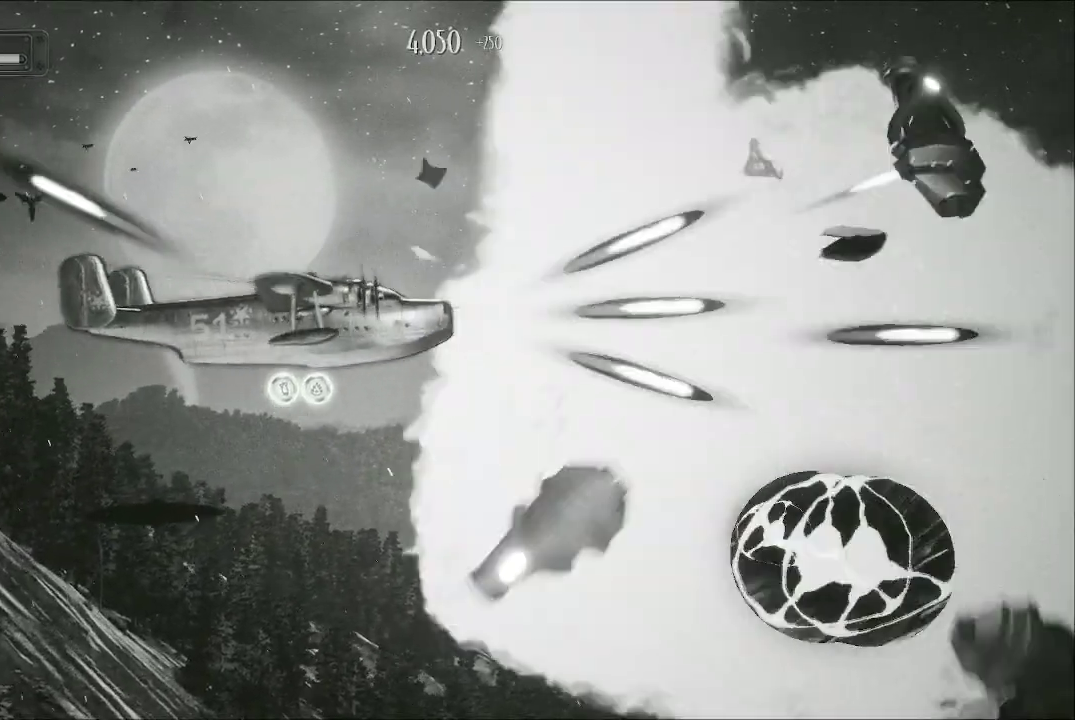
{"buttons": ["A"], "left_stick": "down-left", "right_stick": "center", "events": [[67, "left_stick", "up-left"], [267, "left_stick", "down-left"]]}
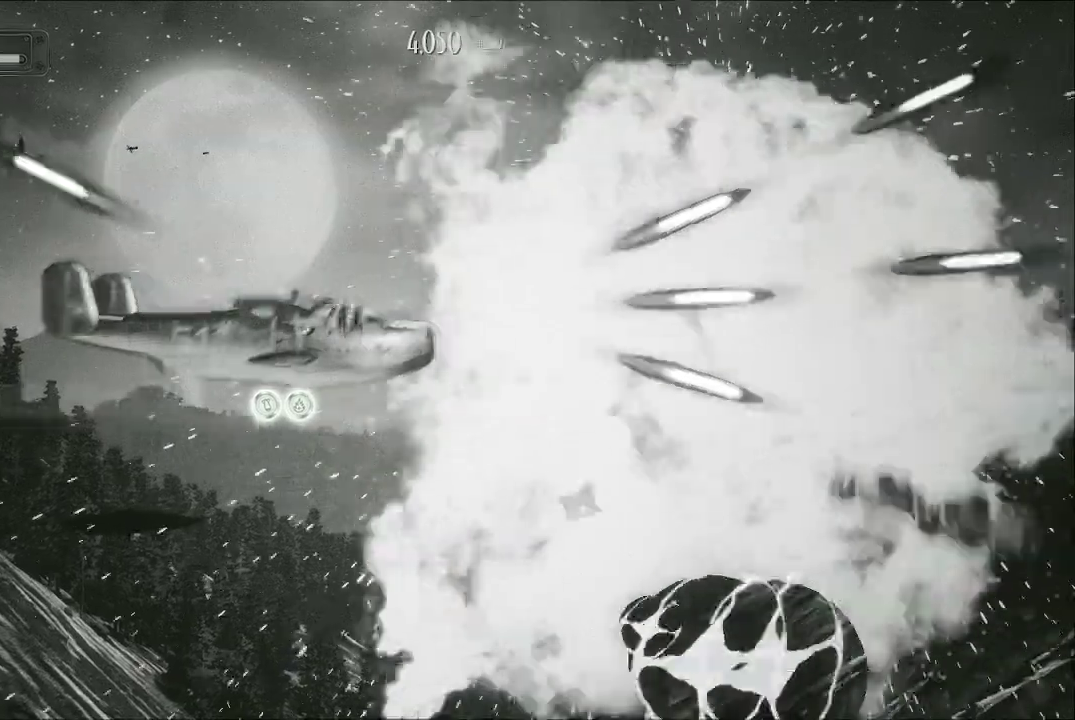
{"buttons": ["A"], "left_stick": "up-right", "right_stick": "center", "events": [[167, "left_stick", "left"], [267, "left_stick", "up"], [367, "left_stick", "up-right"]]}
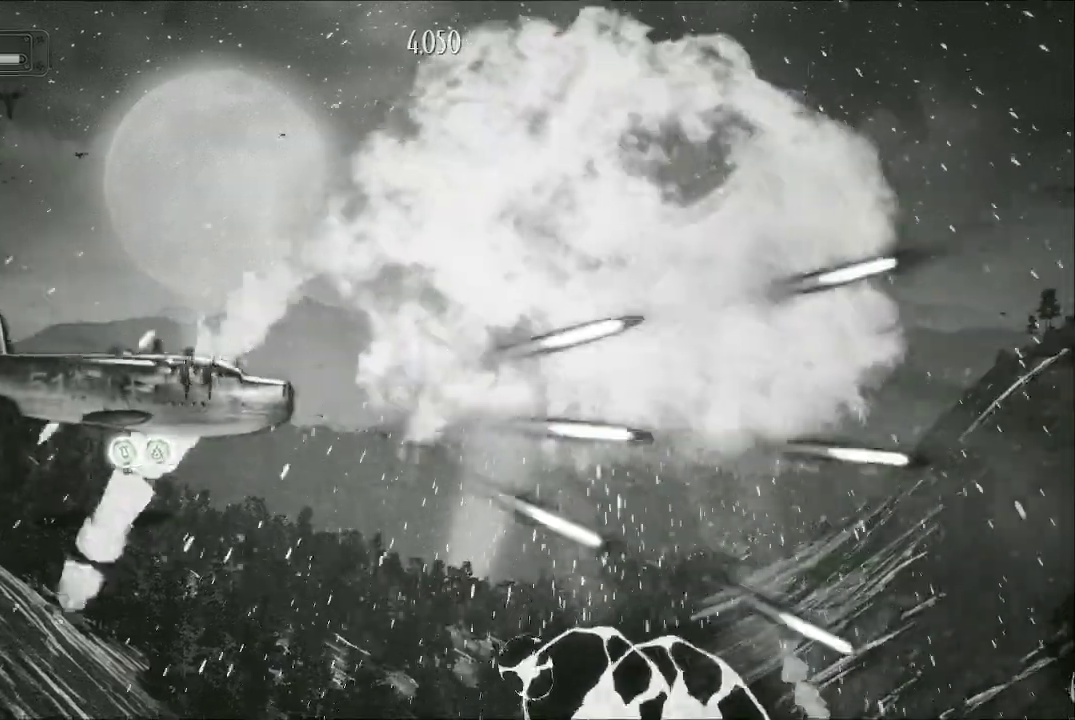
{"buttons": ["A"], "left_stick": "down-right", "right_stick": "center", "events": [[67, "left_stick", "center"], [333, "left_stick", "down-right"]]}
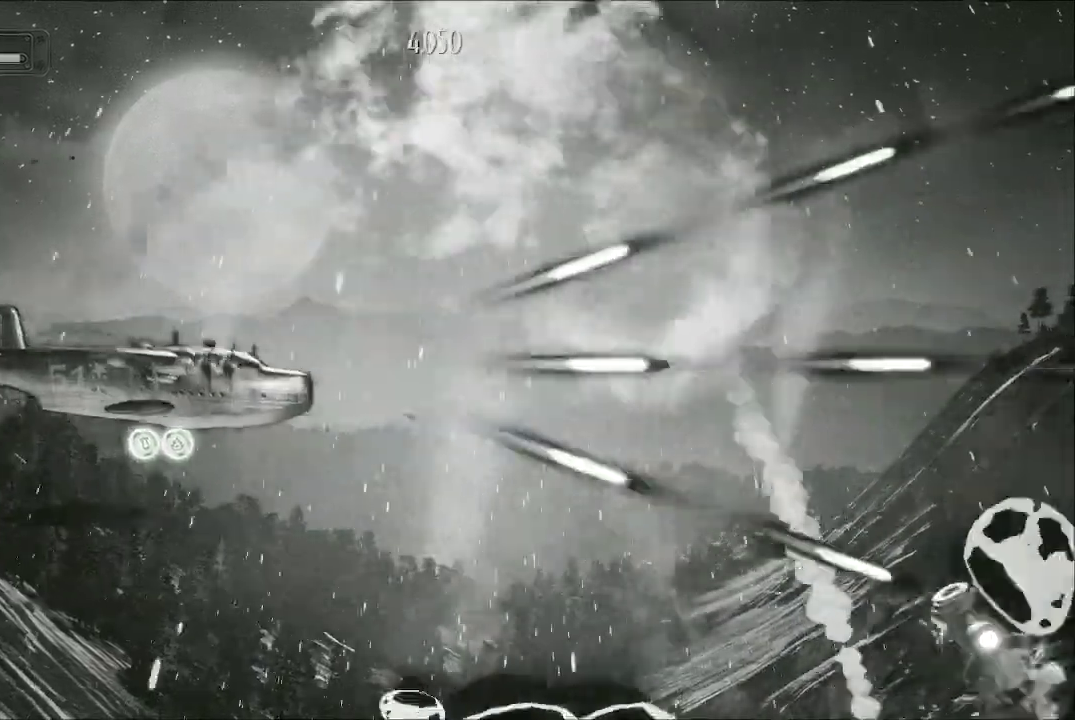
{"buttons": ["A"], "left_stick": "down", "right_stick": "center", "events": [[33, "left_stick", "right"], [133, "left_stick", "center"], [233, "left_stick", "right"], [400, "left_stick", "down"]]}
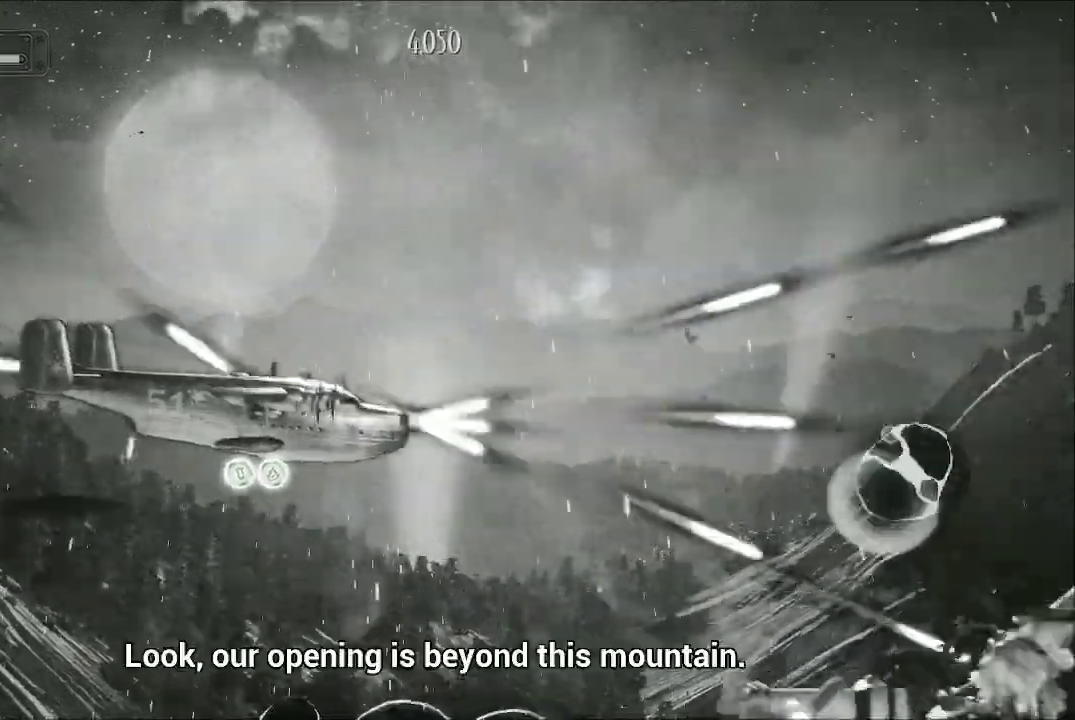
{"buttons": ["A"], "left_stick": "down-left", "right_stick": "center", "events": [[100, "left_stick", "center"], [300, "left_stick", "left"], [367, "left_stick", "down-left"]]}